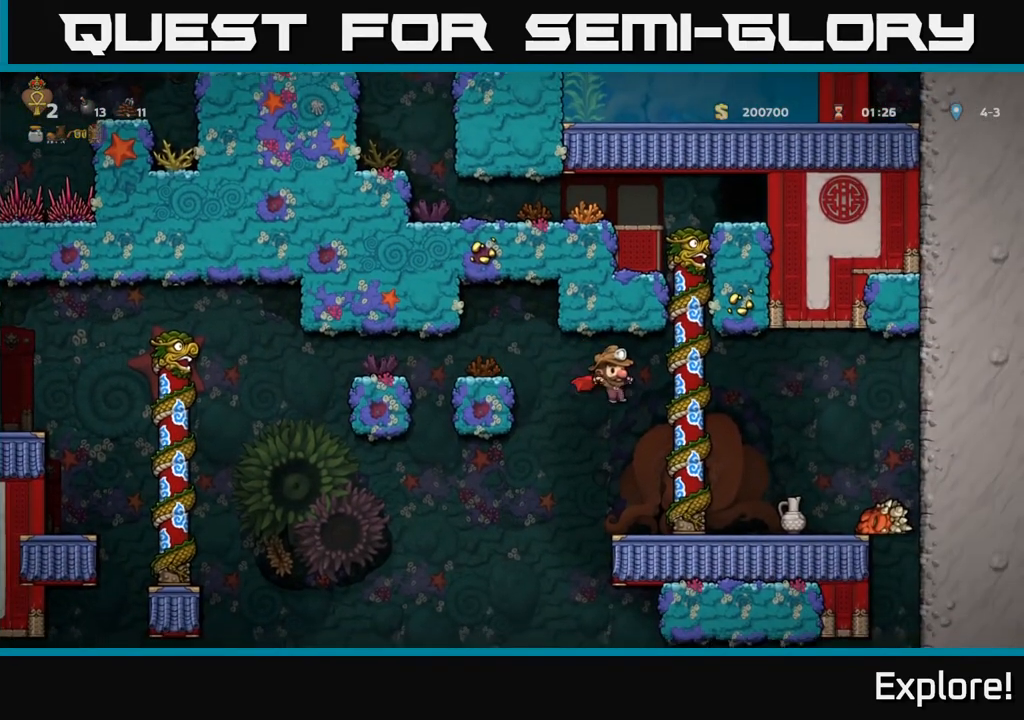
Gameplay with a controller (Xbox layout); each line is a JSON object with the inputs held at the frame after it. "events" lists button and stick changes between this image and that frame as [ms after this image, input, new state], when the widget could be followed in between.
{"buttons": ["DPAD_RIGHT"], "left_stick": "center", "right_stick": "center", "events": [[67, "DPAD_RIGHT", "up"], [500, "DPAD_RIGHT", "down"]]}
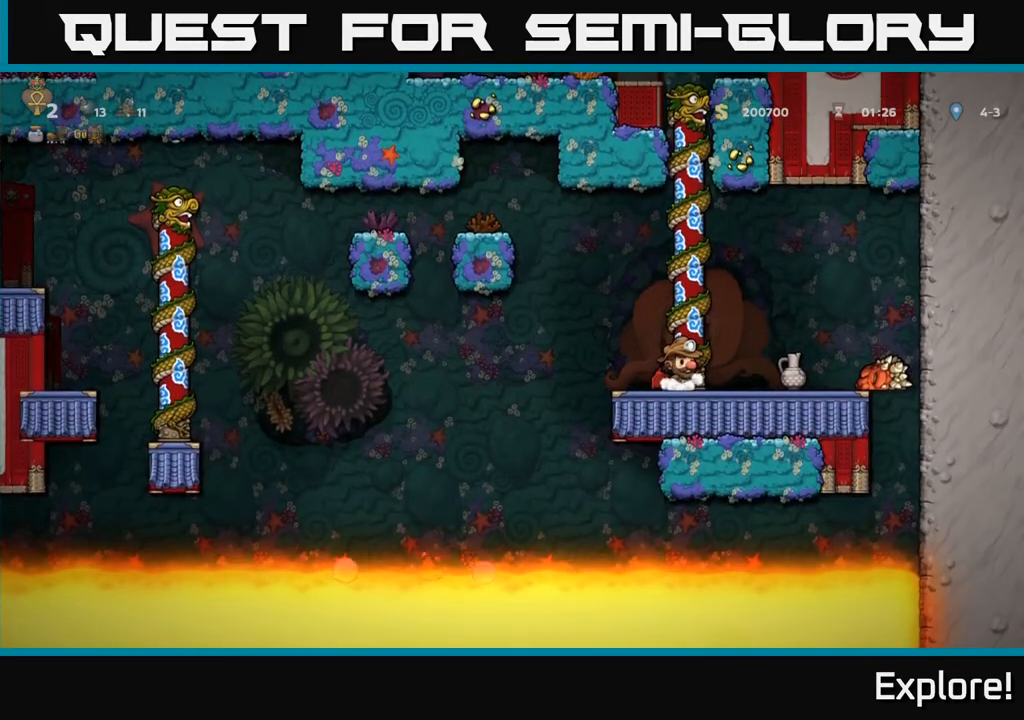
{"buttons": ["DPAD_DOWN"], "left_stick": "center", "right_stick": "center", "events": [[150, "DPAD_RIGHT", "up"], [367, "DPAD_RIGHT", "down"], [467, "DPAD_DOWN", "down"], [467, "DPAD_RIGHT", "up"]]}
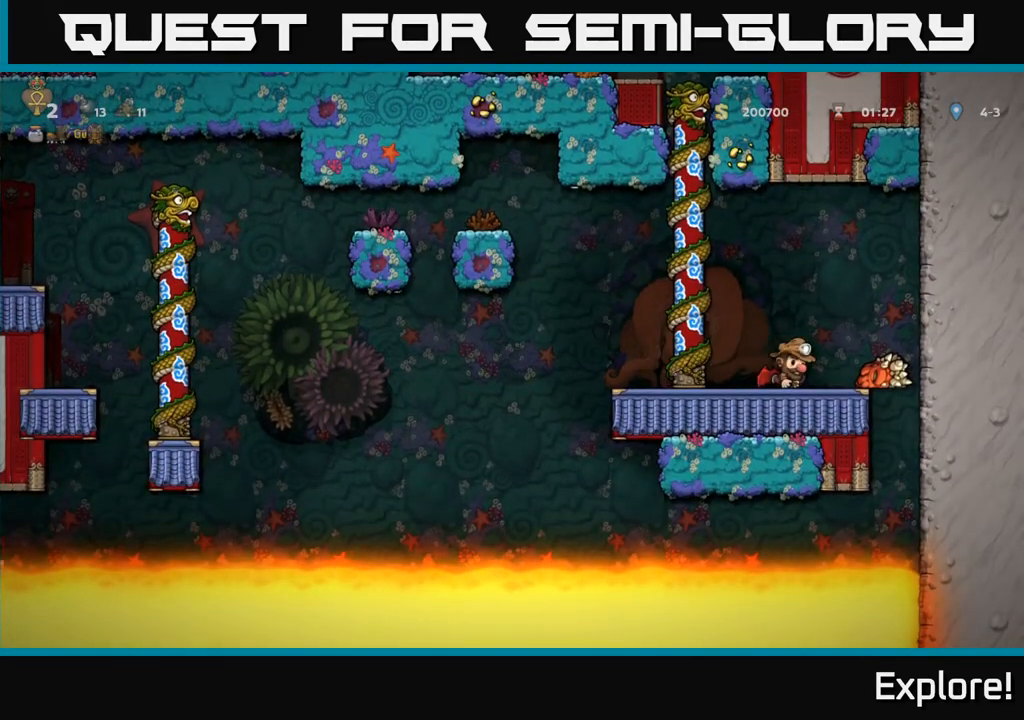
{"buttons": ["DPAD_LEFT"], "left_stick": "center", "right_stick": "center", "events": [[33, "X", "down"], [133, "DPAD_DOWN", "up"], [167, "X", "up"], [333, "X", "down"], [383, "X", "up"], [500, "DPAD_LEFT", "down"]]}
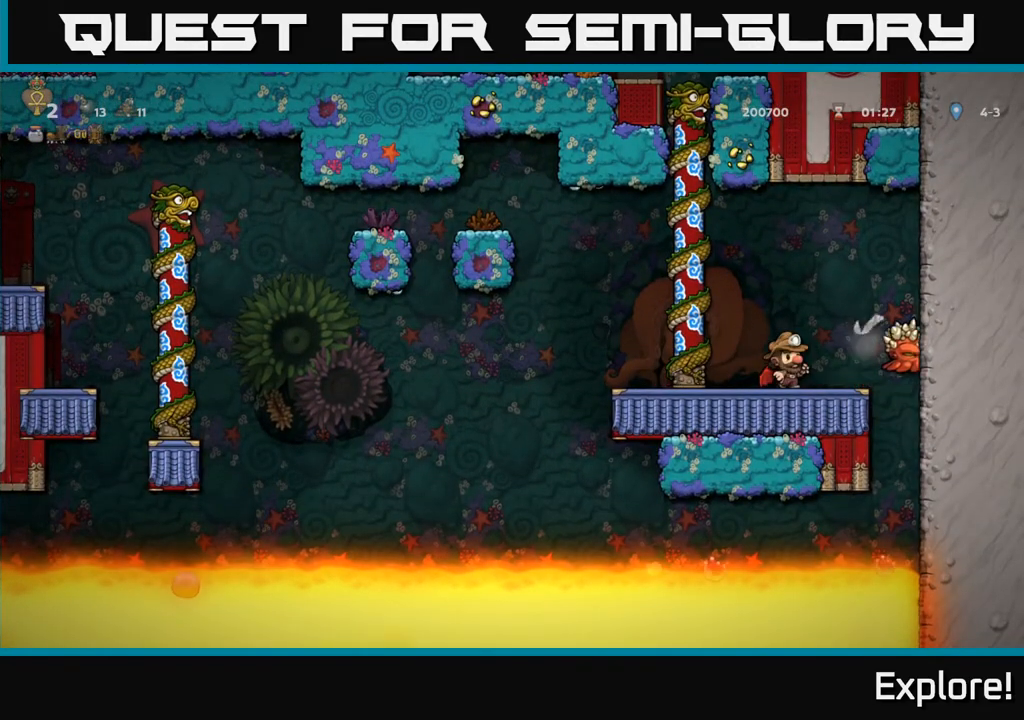
{"buttons": ["A", "DPAD_LEFT"], "left_stick": "center", "right_stick": "center", "events": [[100, "DPAD_LEFT", "up"], [450, "A", "down"], [450, "DPAD_LEFT", "down"]]}
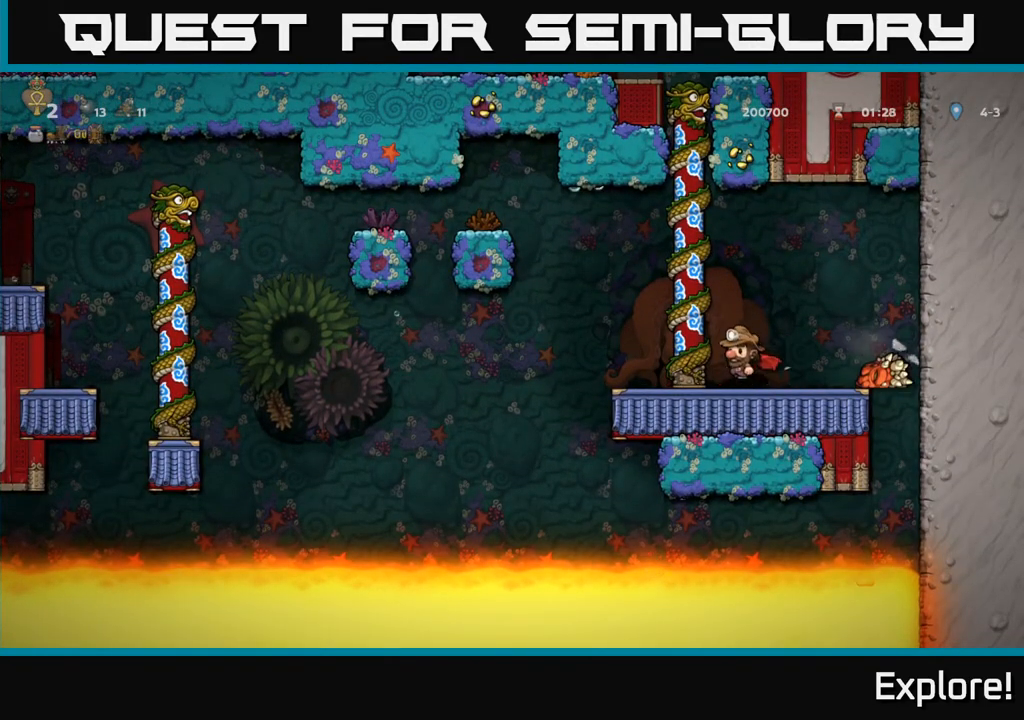
{"buttons": ["DPAD_UP"], "left_stick": "center", "right_stick": "center", "events": [[17, "DPAD_UP", "down"], [33, "DPAD_LEFT", "up"], [50, "A", "up"]]}
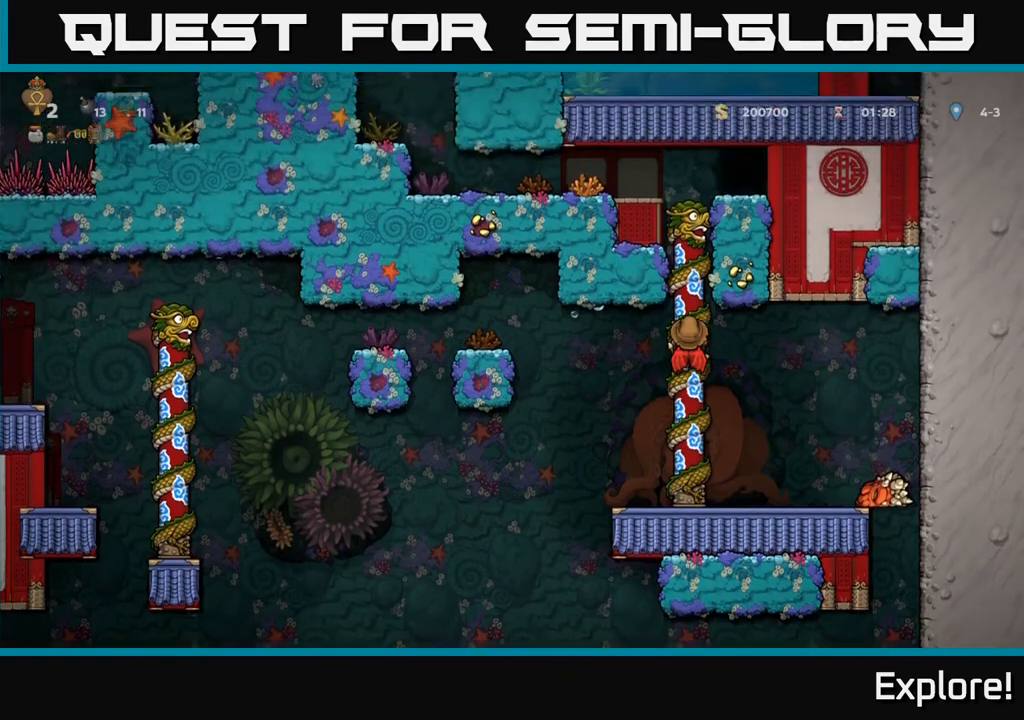
{"buttons": ["DPAD_UP"], "left_stick": "center", "right_stick": "center", "events": []}
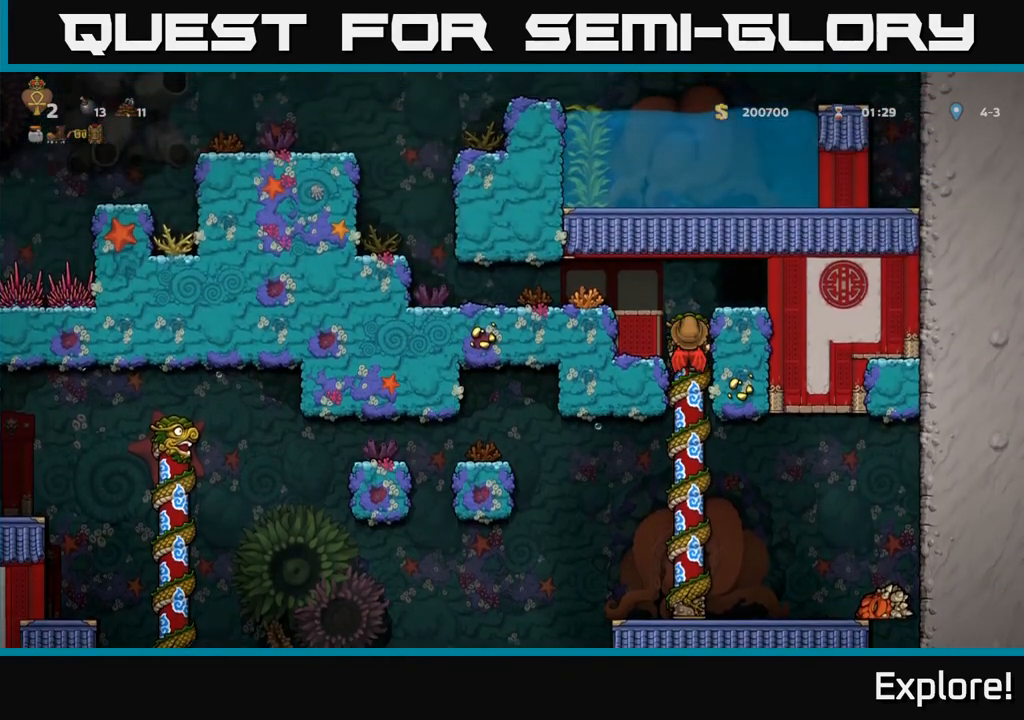
{"buttons": [], "left_stick": "center", "right_stick": "center", "events": [[33, "A", "down"], [50, "DPAD_UP", "up"], [100, "DPAD_RIGHT", "down"], [183, "A", "up"], [217, "DPAD_RIGHT", "up"], [333, "L2", "down"], [433, "L2", "up"]]}
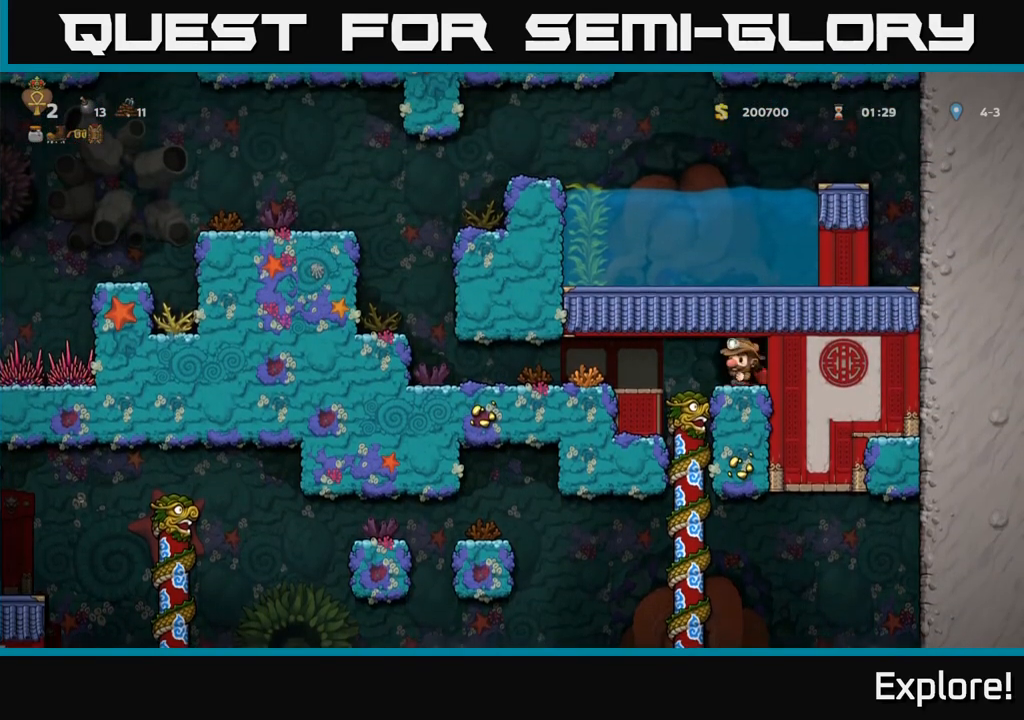
{"buttons": [], "left_stick": "center", "right_stick": "center", "events": [[33, "L2", "down"], [100, "L2", "up"]]}
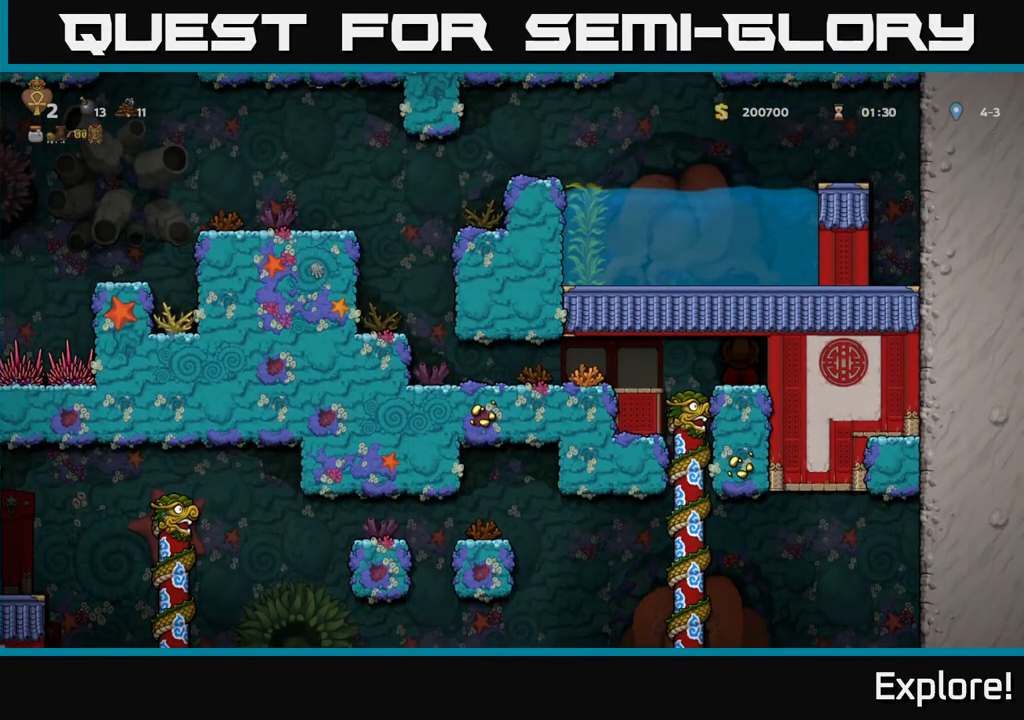
{"buttons": [], "left_stick": "center", "right_stick": "center", "events": []}
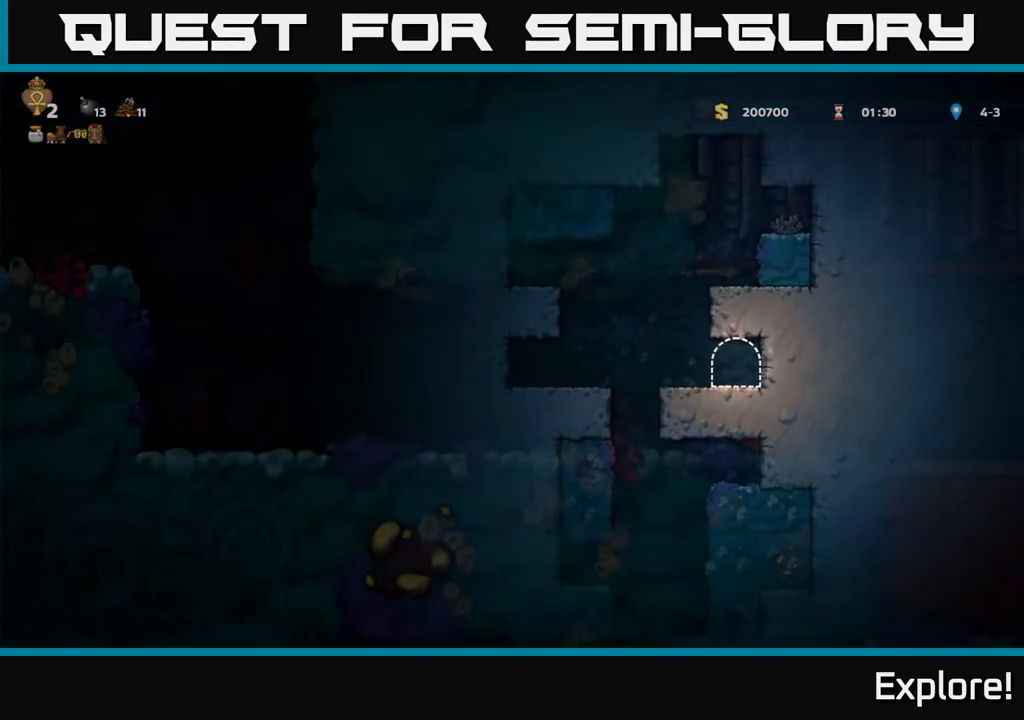
{"buttons": [], "left_stick": "center", "right_stick": "center", "events": []}
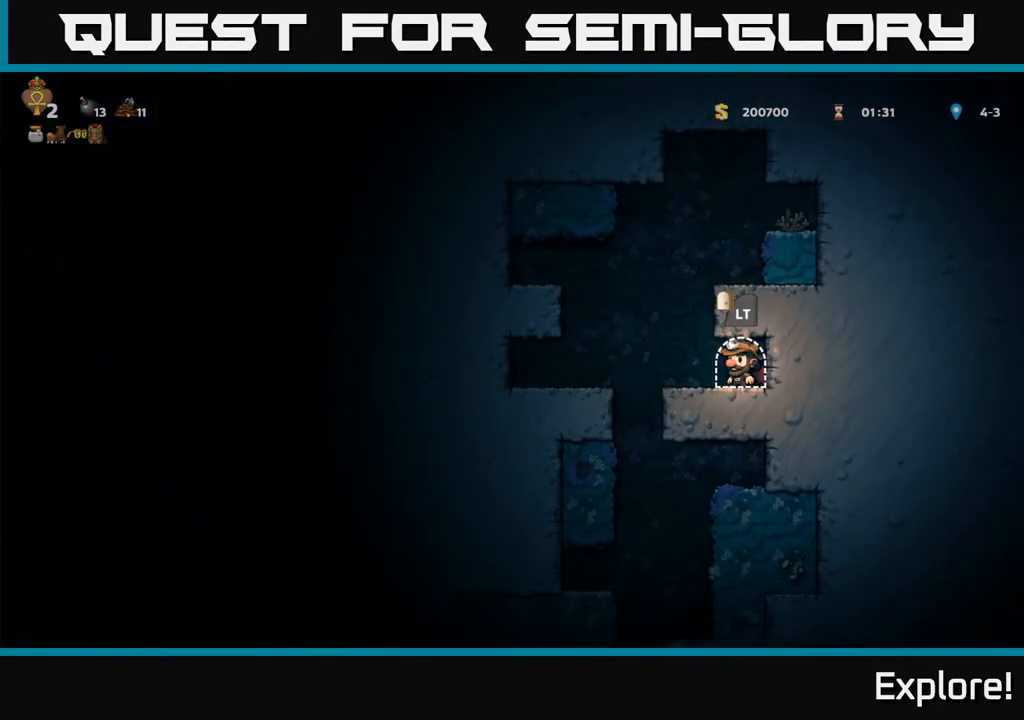
{"buttons": [], "left_stick": "center", "right_stick": "center", "events": [[50, "DPAD_LEFT", "down"], [400, "DPAD_LEFT", "up"]]}
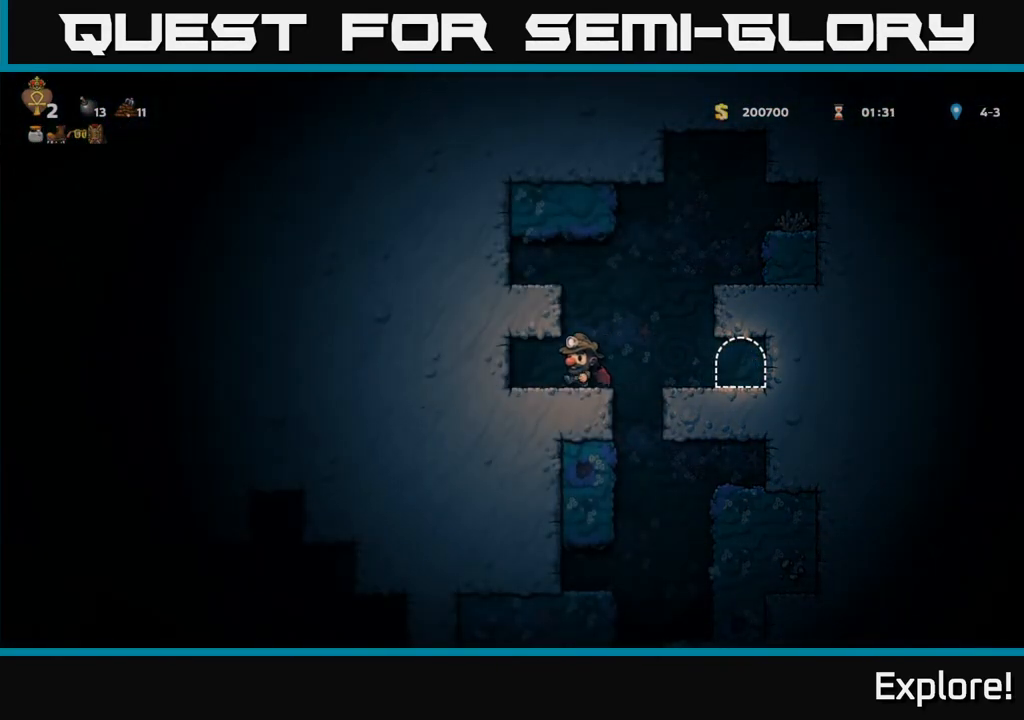
{"buttons": [], "left_stick": "center", "right_stick": "center", "events": [[83, "DPAD_RIGHT", "down"], [233, "DPAD_RIGHT", "up"], [283, "DPAD_LEFT", "down"], [417, "DPAD_LEFT", "up"]]}
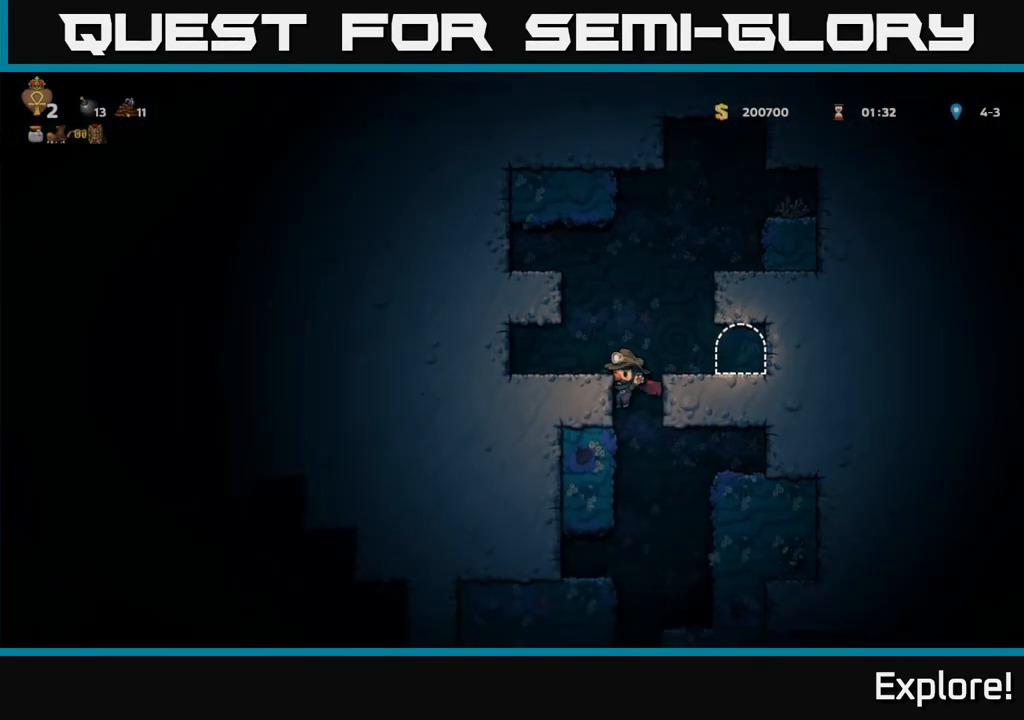
{"buttons": ["DPAD_RIGHT"], "left_stick": "center", "right_stick": "center", "events": [[33, "DPAD_DOWN", "down"], [117, "A", "down"], [217, "A", "up"], [217, "DPAD_DOWN", "up"], [367, "DPAD_RIGHT", "down"]]}
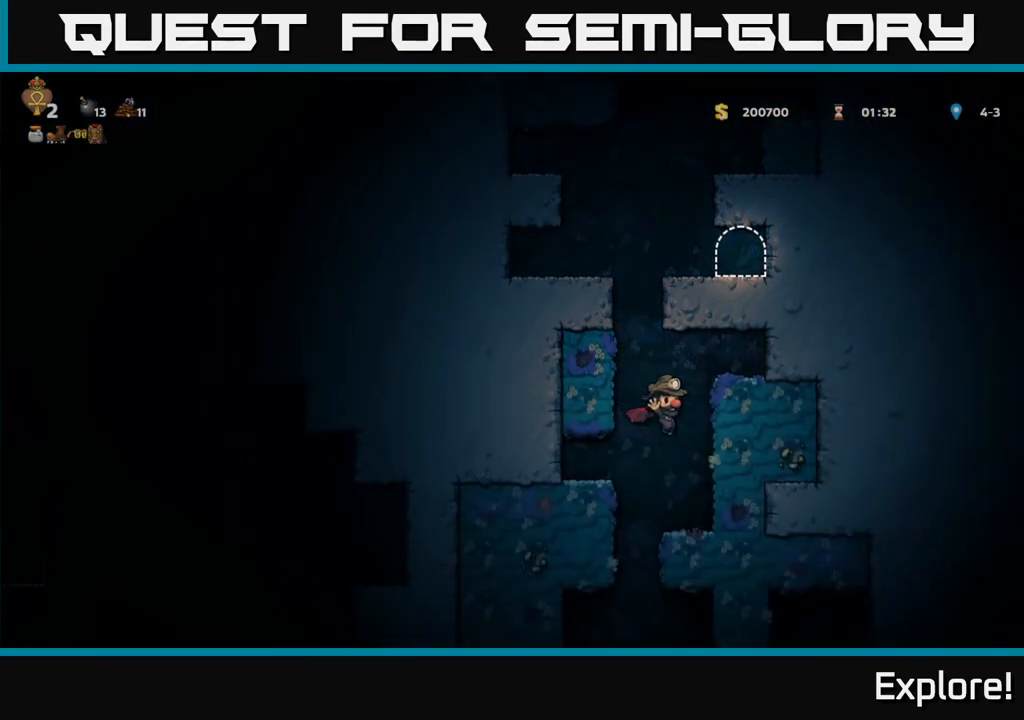
{"buttons": [], "left_stick": "center", "right_stick": "center", "events": [[17, "DPAD_RIGHT", "up"], [67, "DPAD_LEFT", "down"], [167, "DPAD_LEFT", "up"]]}
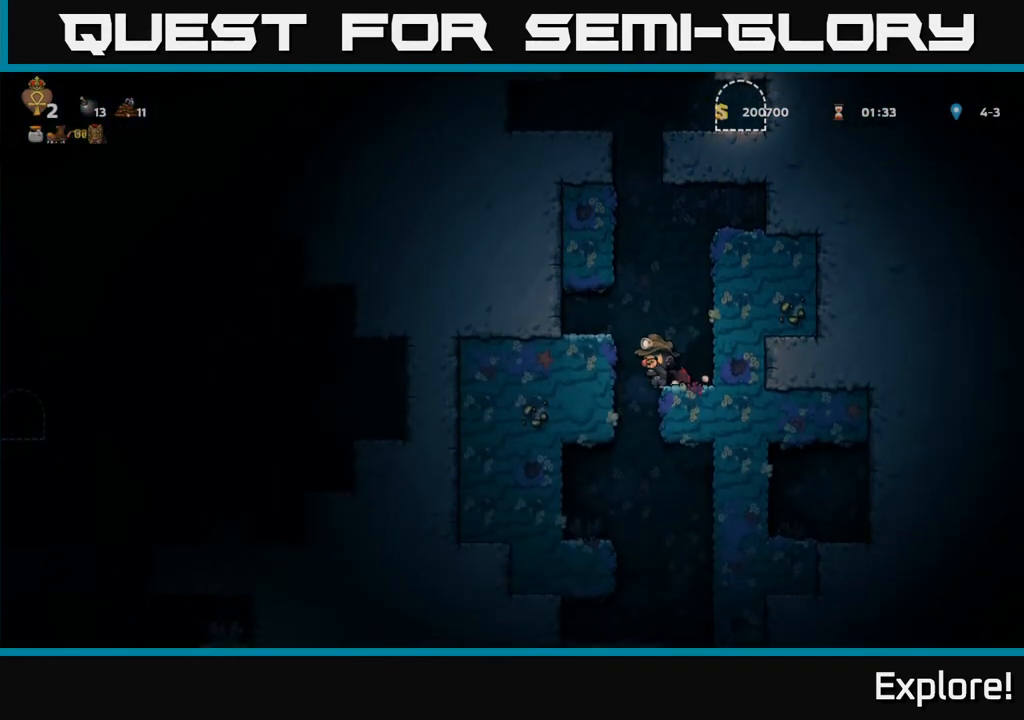
{"buttons": ["DPAD_LEFT"], "left_stick": "center", "right_stick": "center", "events": [[117, "A", "down"], [283, "DPAD_LEFT", "down"], [317, "A", "up"]]}
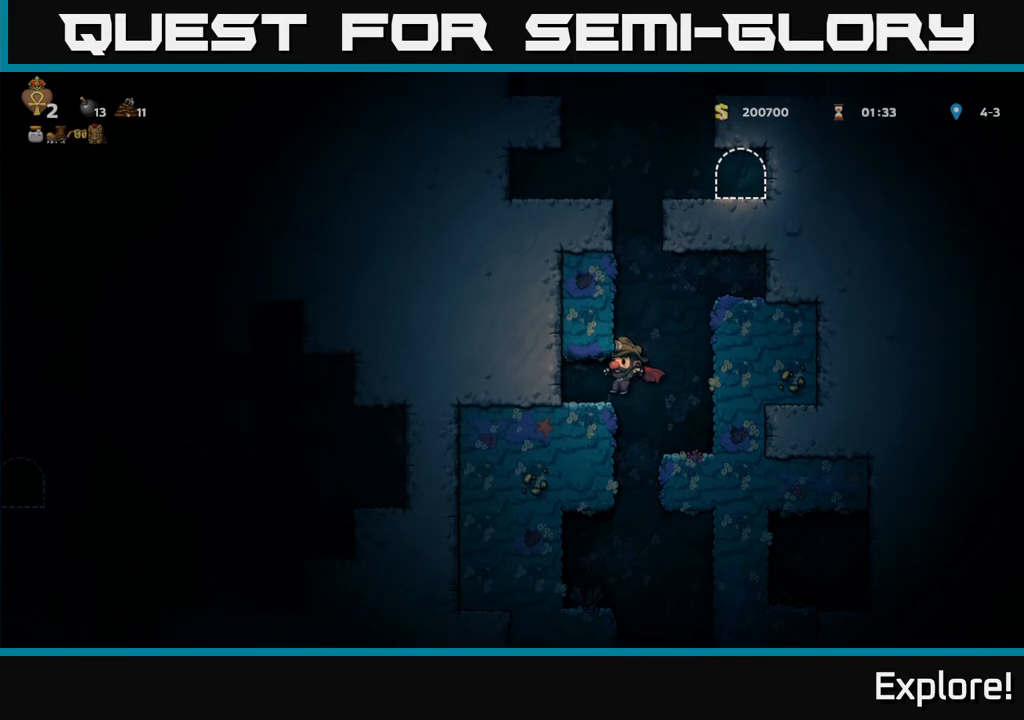
{"buttons": ["A", "DPAD_RIGHT"], "left_stick": "center", "right_stick": "center", "events": [[150, "DPAD_LEFT", "up"], [333, "DPAD_RIGHT", "down"], [500, "A", "down"]]}
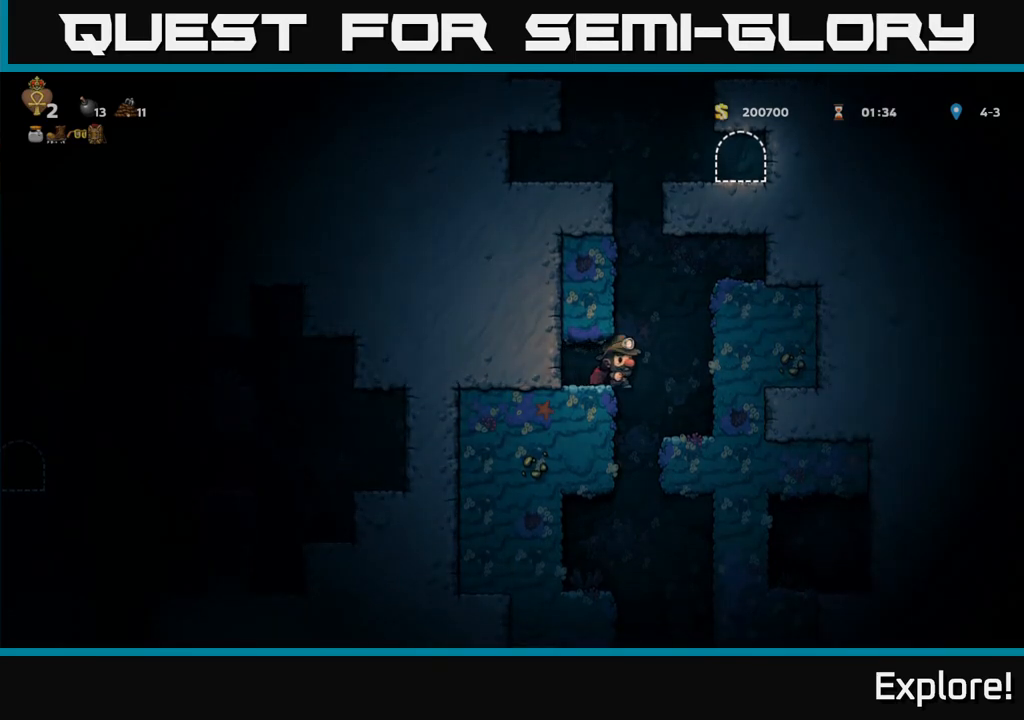
{"buttons": [], "left_stick": "center", "right_stick": "center", "events": [[117, "A", "up"], [133, "A", "down"], [283, "A", "up"], [417, "DPAD_RIGHT", "up"]]}
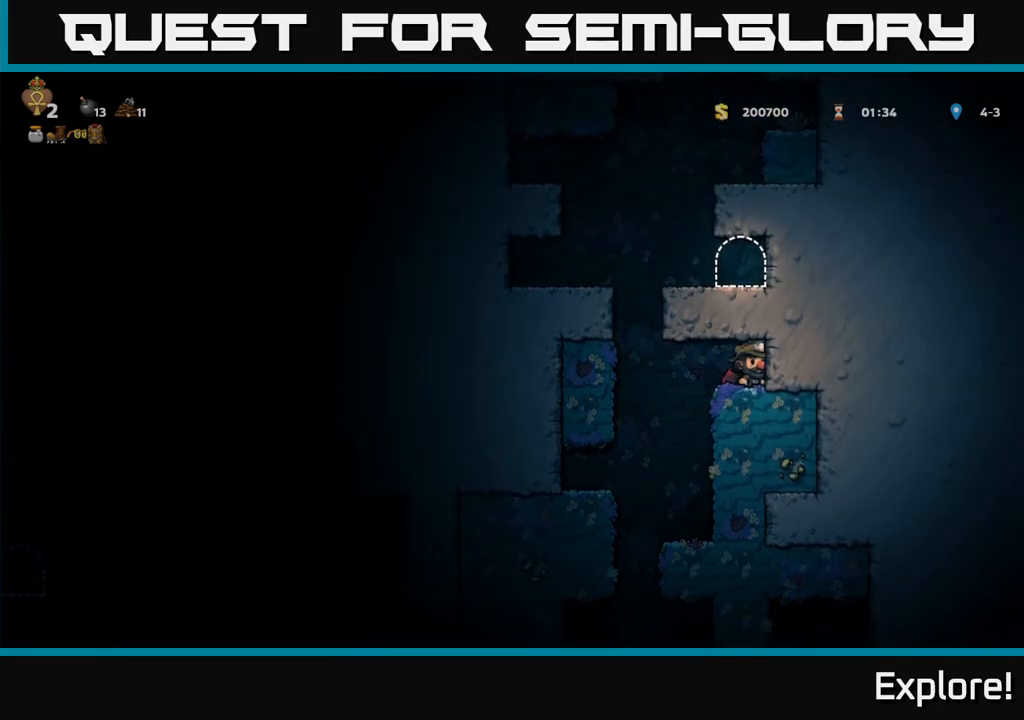
{"buttons": ["A", "DPAD_LEFT"], "left_stick": "center", "right_stick": "center", "events": [[50, "DPAD_LEFT", "down"], [267, "A", "down"], [383, "A", "up"], [433, "A", "down"]]}
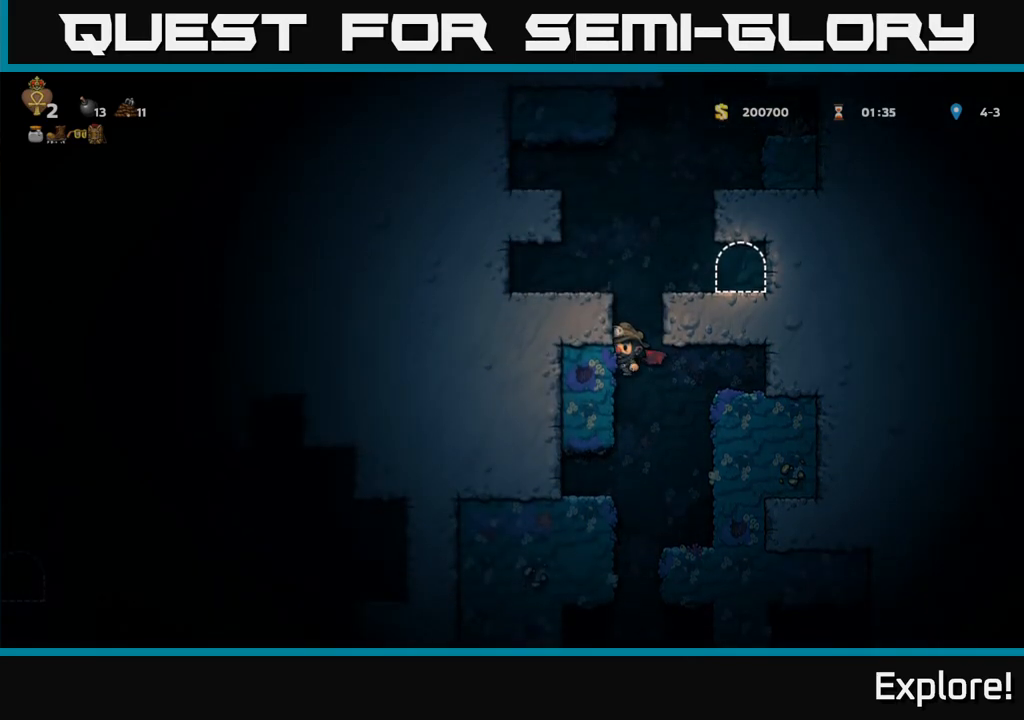
{"buttons": [], "left_stick": "center", "right_stick": "center", "events": [[267, "A", "up"], [417, "DPAD_LEFT", "up"]]}
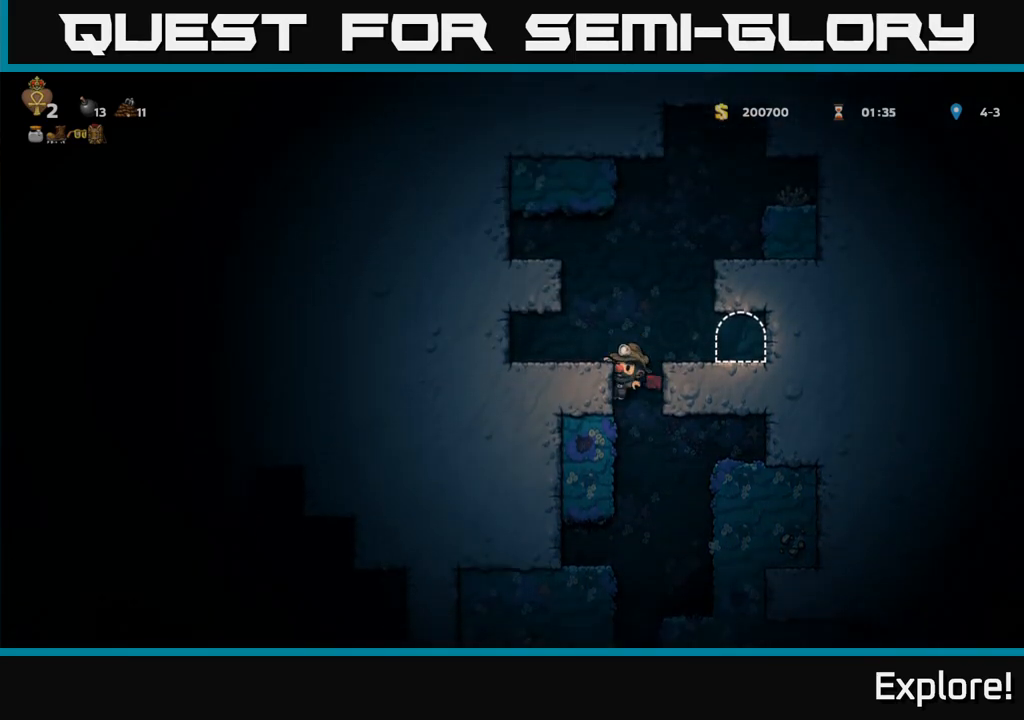
{"buttons": [], "left_stick": "center", "right_stick": "center", "events": [[83, "A", "down"], [217, "DPAD_RIGHT", "down"], [283, "A", "up"], [333, "DPAD_RIGHT", "up"]]}
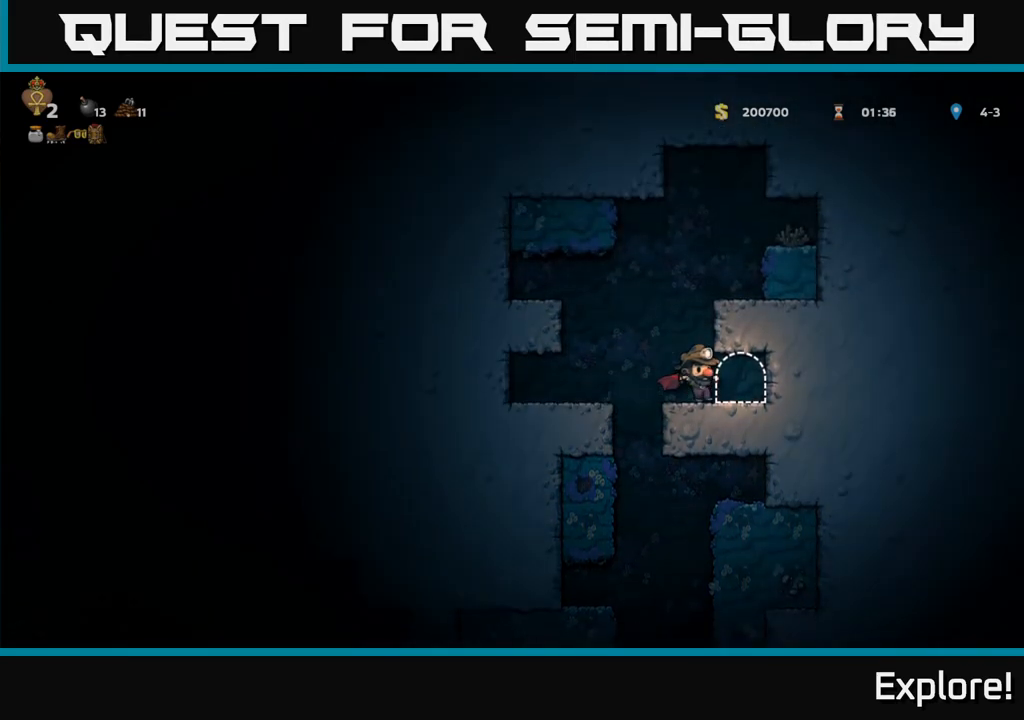
{"buttons": ["DPAD_RIGHT"], "left_stick": "center", "right_stick": "center", "events": [[433, "DPAD_RIGHT", "down"]]}
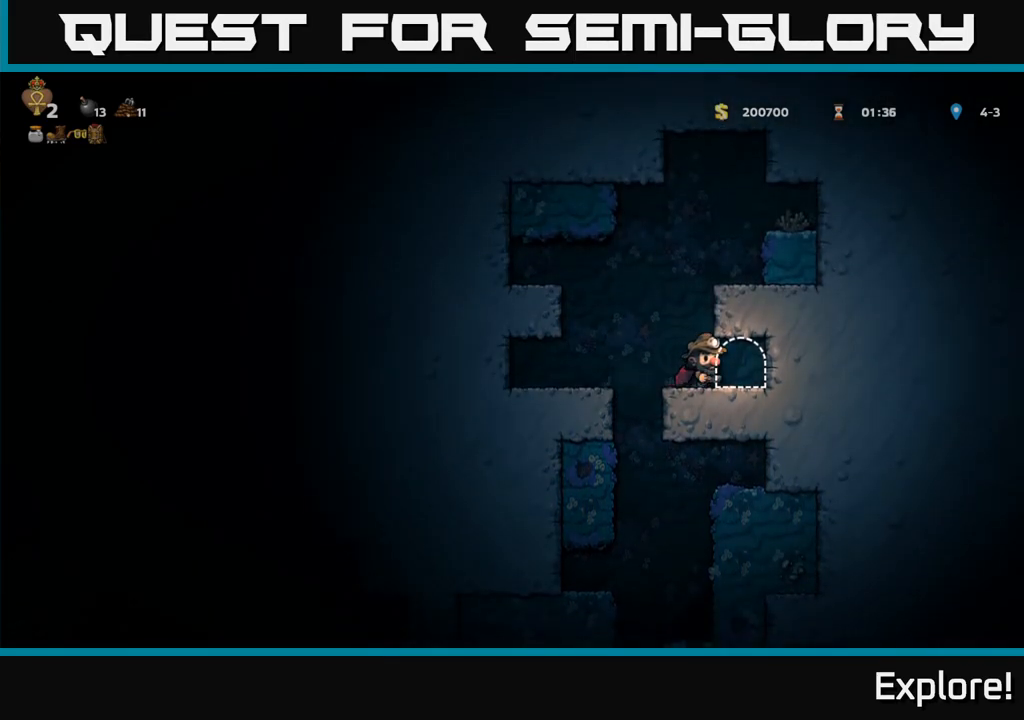
{"buttons": [], "left_stick": "center", "right_stick": "center", "events": [[17, "DPAD_RIGHT", "up"], [350, "L2", "down"], [467, "L2", "up"]]}
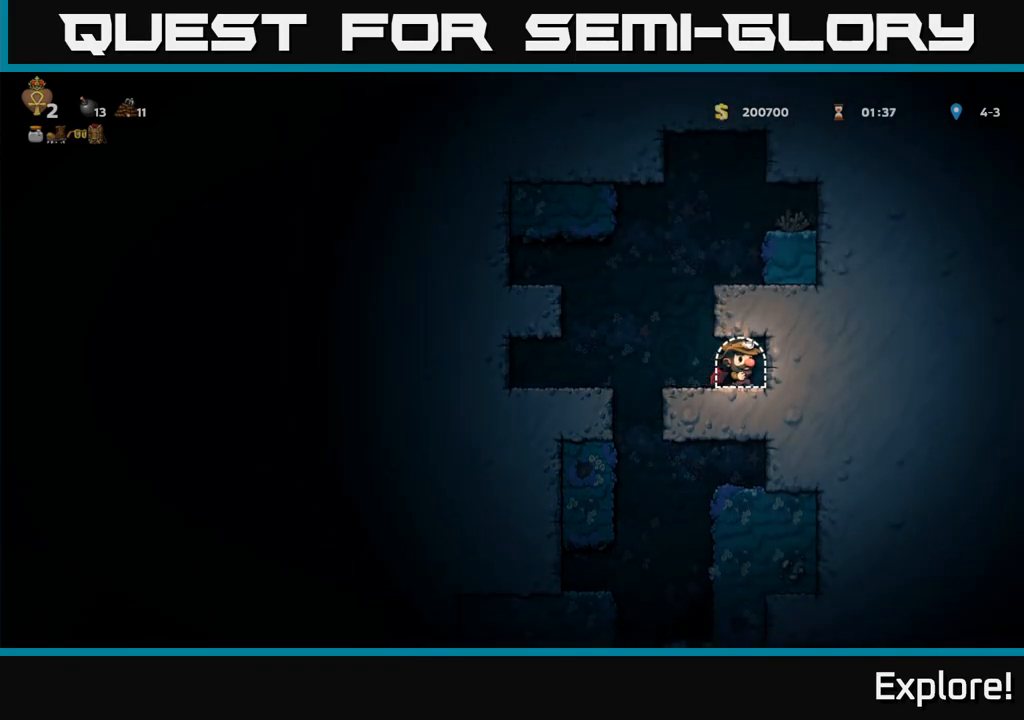
{"buttons": [], "left_stick": "center", "right_stick": "center", "events": []}
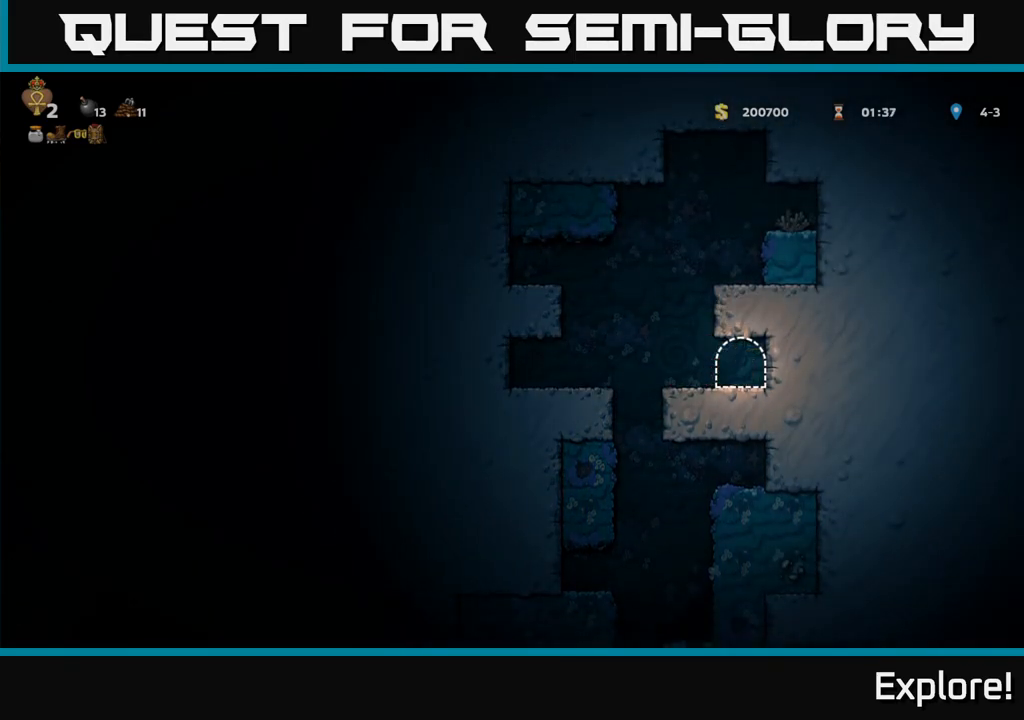
{"buttons": [], "left_stick": "center", "right_stick": "center", "events": []}
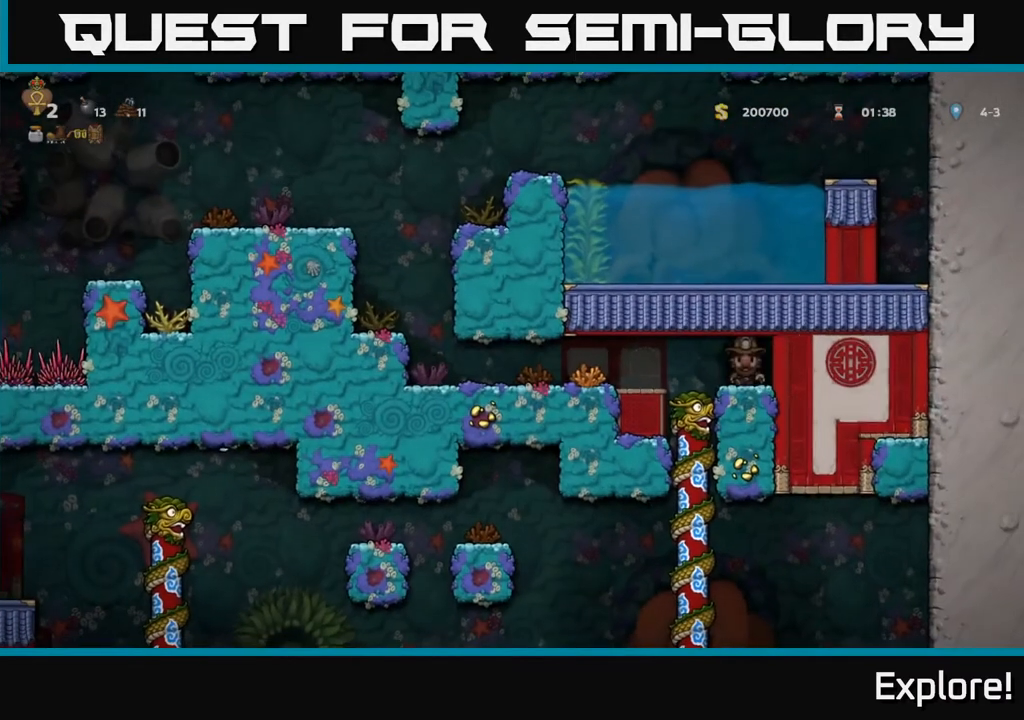
{"buttons": ["DPAD_LEFT"], "left_stick": "center", "right_stick": "center", "events": [[300, "DPAD_LEFT", "down"]]}
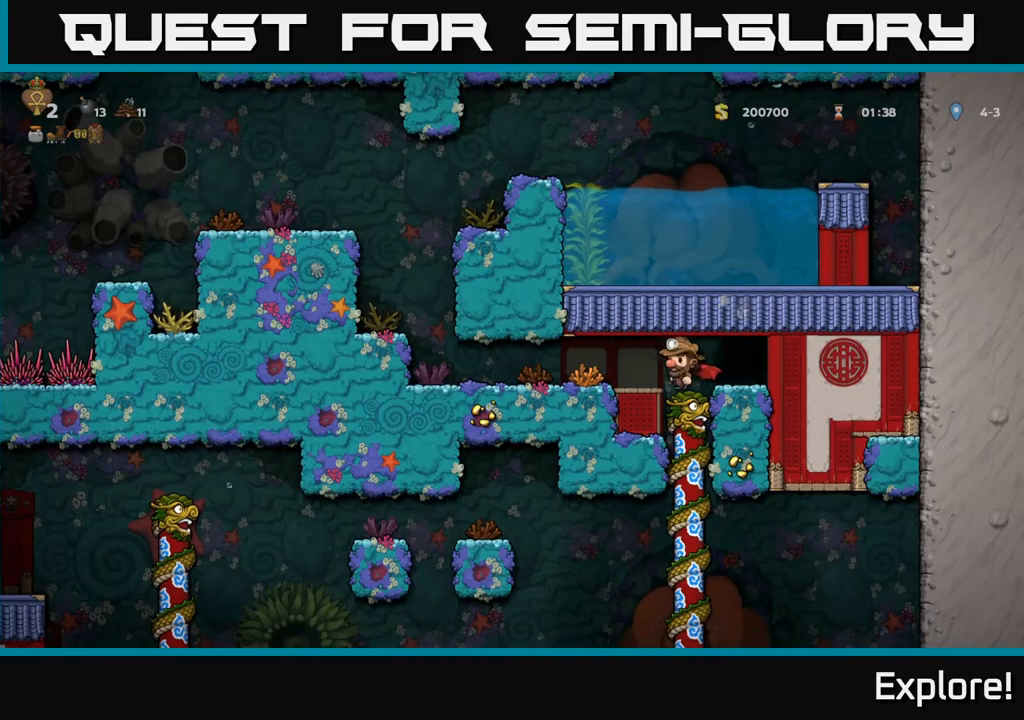
{"buttons": ["DPAD_DOWN"], "left_stick": "center", "right_stick": "center", "events": [[33, "DPAD_LEFT", "up"], [433, "DPAD_DOWN", "down"]]}
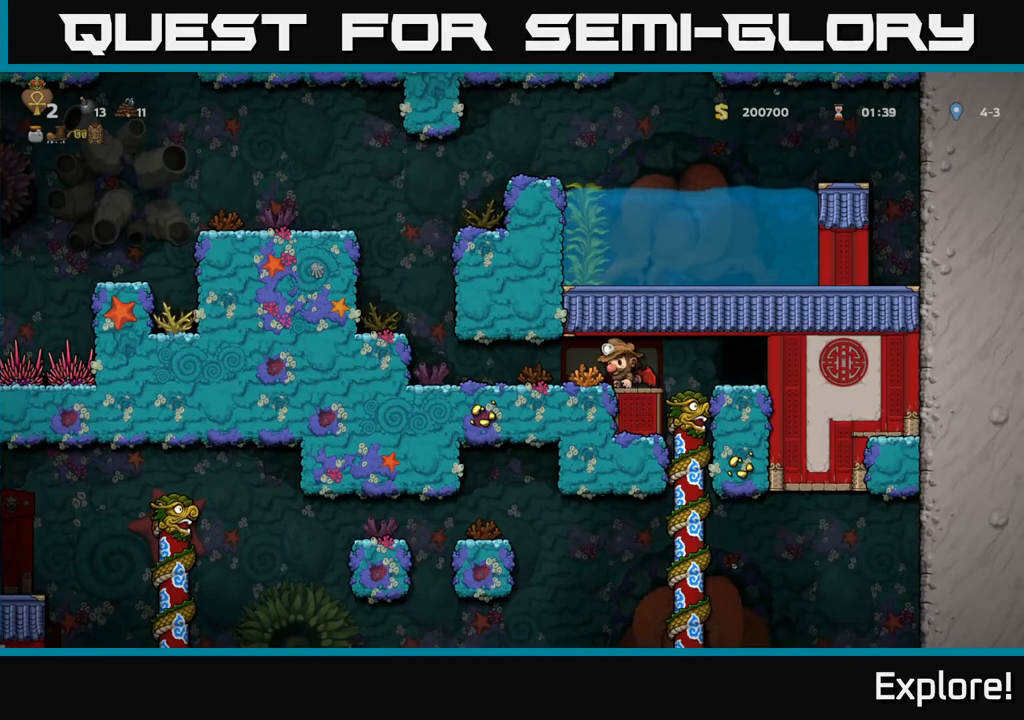
{"buttons": ["L2", "R2", "DPAD_DOWN"], "left_stick": "center", "right_stick": "center", "events": [[483, "L2", "down"], [500, "R2", "down"]]}
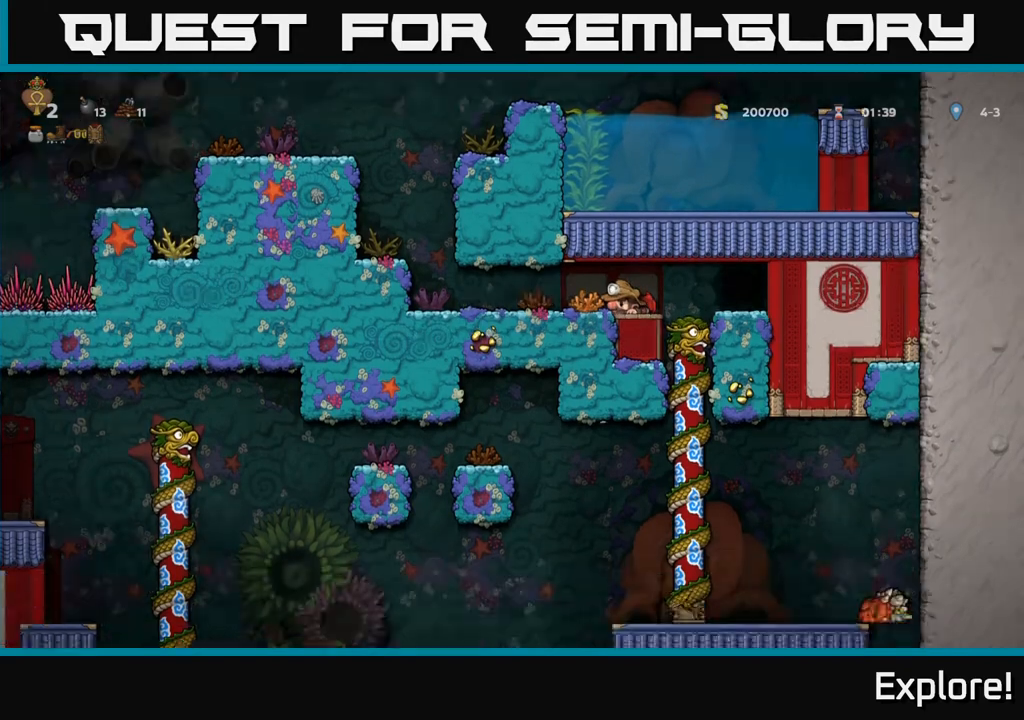
{"buttons": [], "left_stick": "center", "right_stick": "center", "events": [[100, "R2", "up"], [117, "L2", "up"], [383, "DPAD_DOWN", "up"]]}
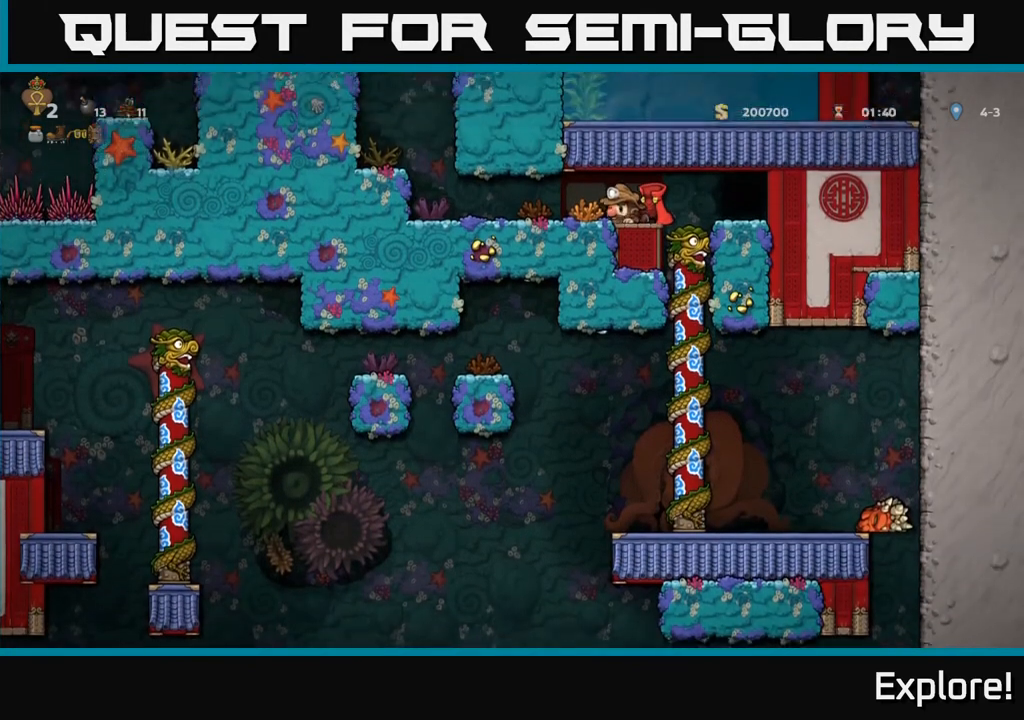
{"buttons": ["DPAD_RIGHT"], "left_stick": "center", "right_stick": "center", "events": [[117, "DPAD_RIGHT", "down"], [233, "DPAD_RIGHT", "up"], [433, "DPAD_RIGHT", "down"]]}